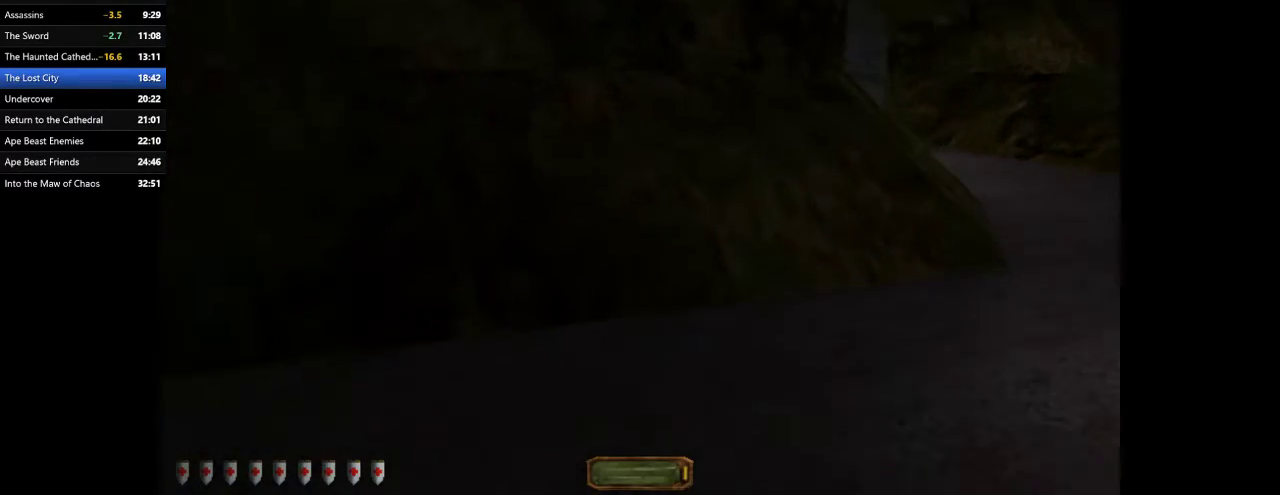
Gameplay with keyboard and mouse; each line is a JSON object with the keys and mouse buttons held at the frame after it. "events" lists presses ("down") and releases ("up") of ".", "/", "0", "1", "2", "3", "4", "5", "6", "7", "8", "9", "a", "alt_l", "alt_r", "b", "backslash", "backspace", "c", "caps_lock", "comma", "ctrl_l", "ctrl_r", "d", "e", "equals", "escape", "f", "f1", "f10", "f11", "f12", "f2", "f3", "f4", "f5", "f6", "f7", "f8", "f9", "g", "h", "i", "j", "k", "l", "lbracket", "m", "minus", "n", "o", "p", "q", "quote", "r", "rbracket", "return", "s", "semicolon", "shift_l", "shift_r", "space", "super", "t", "tab", "tilde", "u", "v", "w", "x", "y", "z", "mouse_left", "mouse_wheel" and "mouse_right" between this image and that frame as [ms after this image, input, new state], when the widget could be followed in between. "mouse_left", "mouse_wheel", "mouse_right" = the "left", "wheel", "right" buttons of the "mouse" list. No other keys are recorded. "wheel" means that the mouse wheel is clicked or scrolled. Mouse movement is not recorded.
{"keys": ["d", "space", "w"], "mouse": [], "events": [[500, "space", "down"]]}
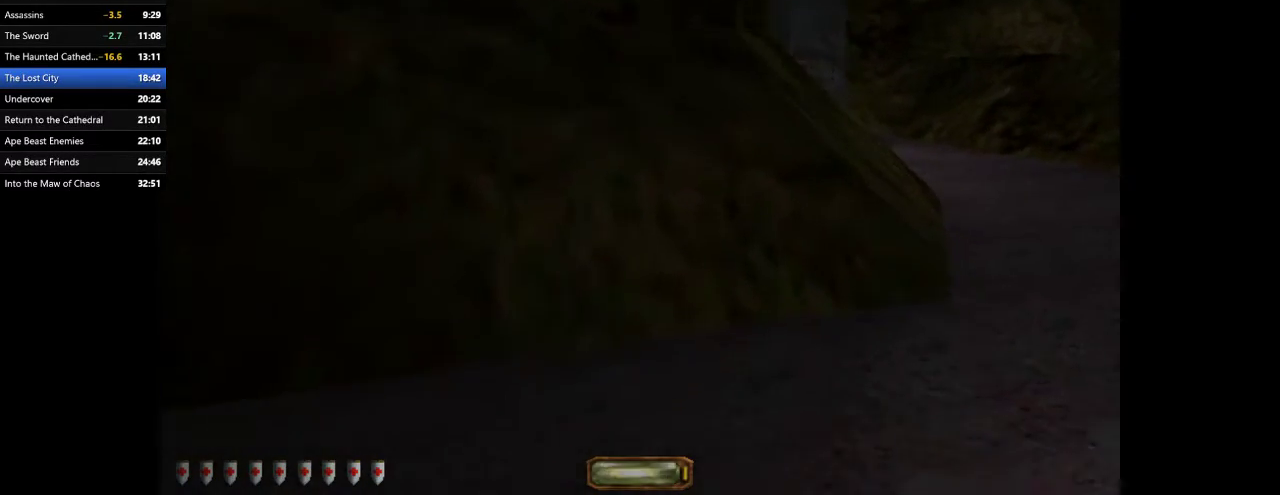
{"keys": ["d", "w"], "mouse": [], "events": [[100, "space", "up"], [133, "space", "down"], [300, "space", "up"]]}
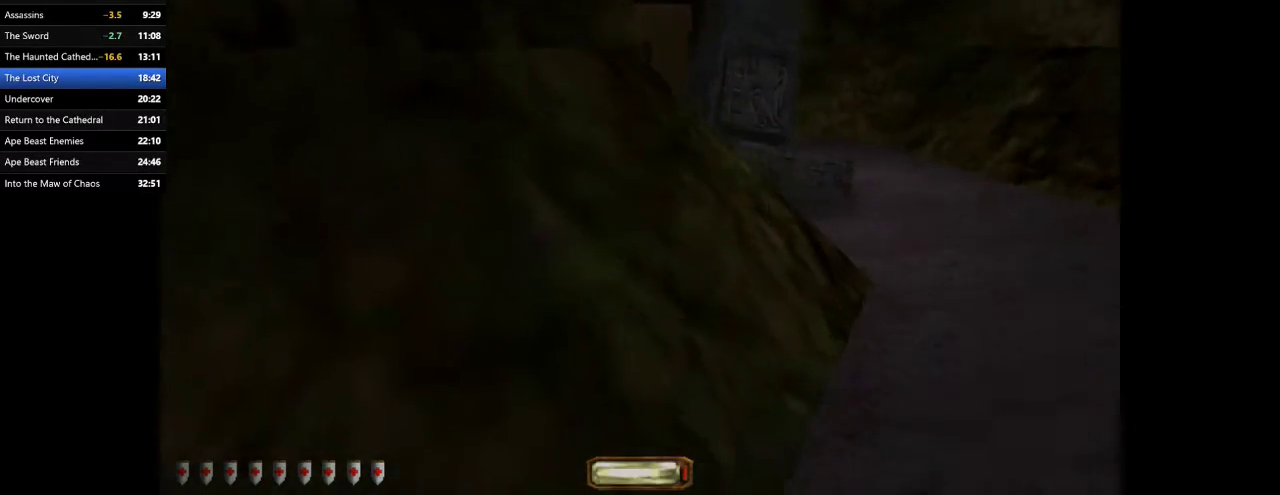
{"keys": ["d", "w"], "mouse": [], "events": []}
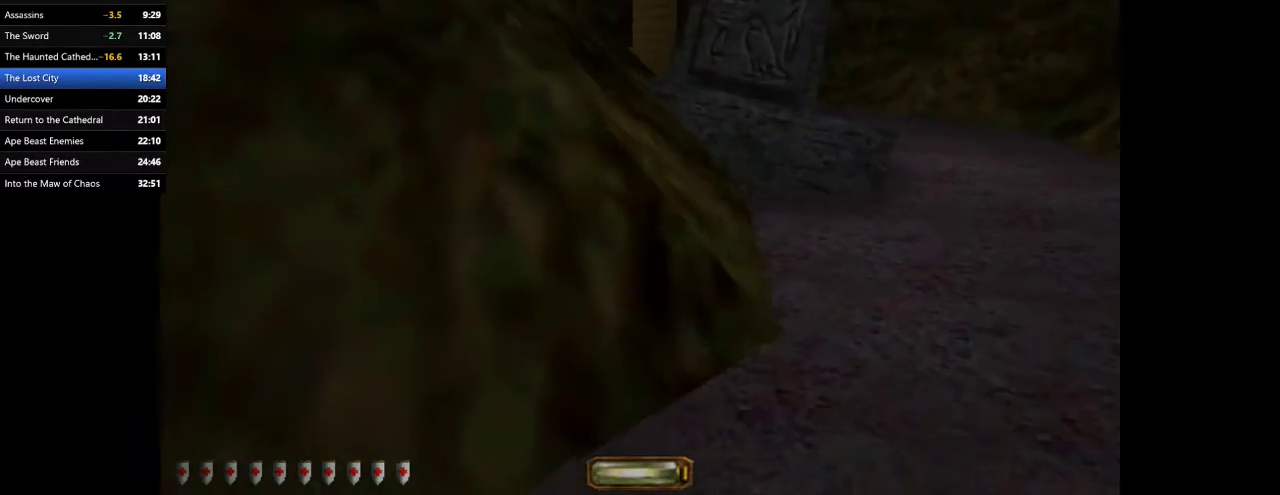
{"keys": ["a", "w"], "mouse": [], "events": [[367, "a", "down"], [400, "d", "up"]]}
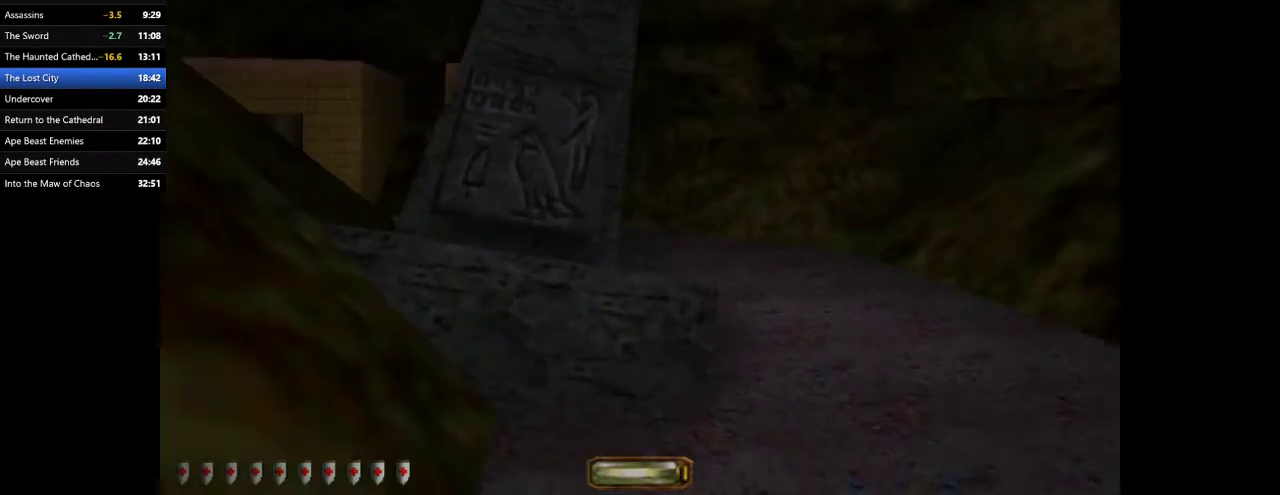
{"keys": ["a", "space", "w"], "mouse": [], "events": [[233, "space", "down"], [333, "space", "up"], [367, "space", "down"]]}
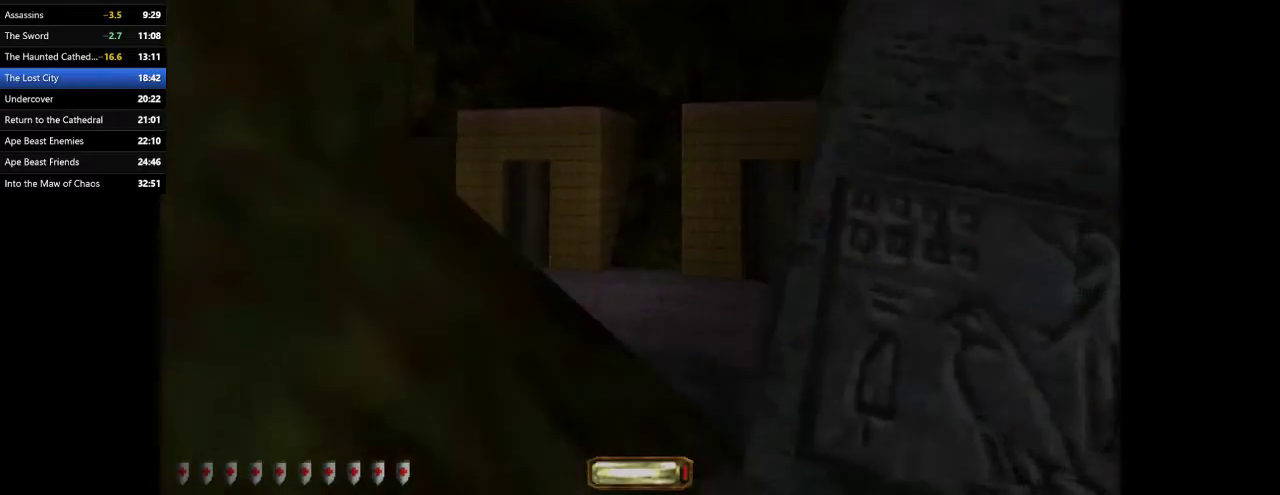
{"keys": ["a", "space", "w"], "mouse": [], "events": [[33, "space", "up"], [67, "space", "down"], [167, "space", "up"], [267, "space", "down"], [333, "space", "up"], [433, "space", "down"]]}
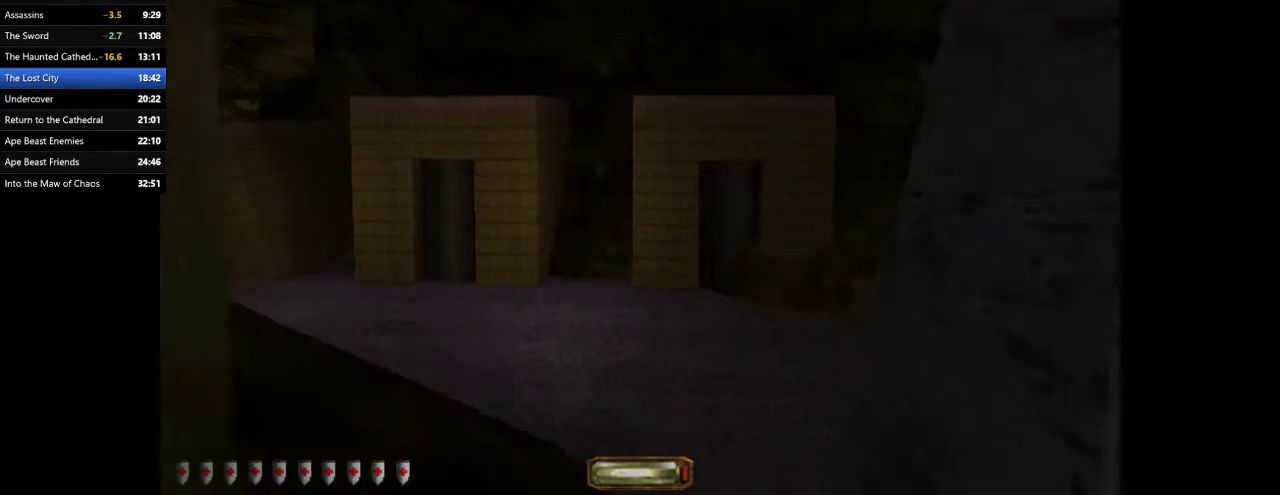
{"keys": ["a", "w"], "mouse": [], "events": [[33, "space", "up"]]}
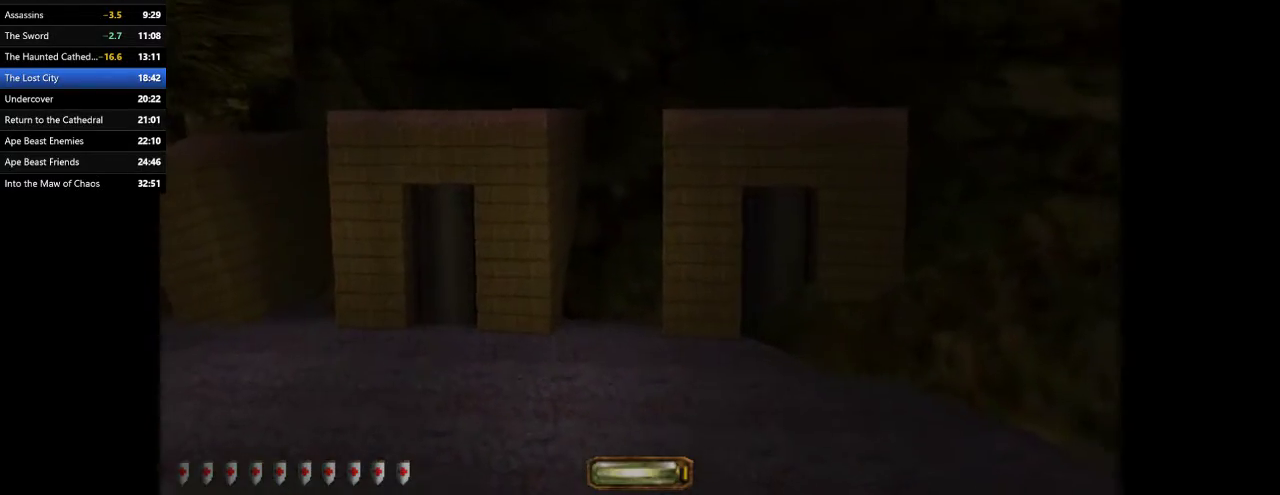
{"keys": ["a", "w"], "mouse": [], "events": []}
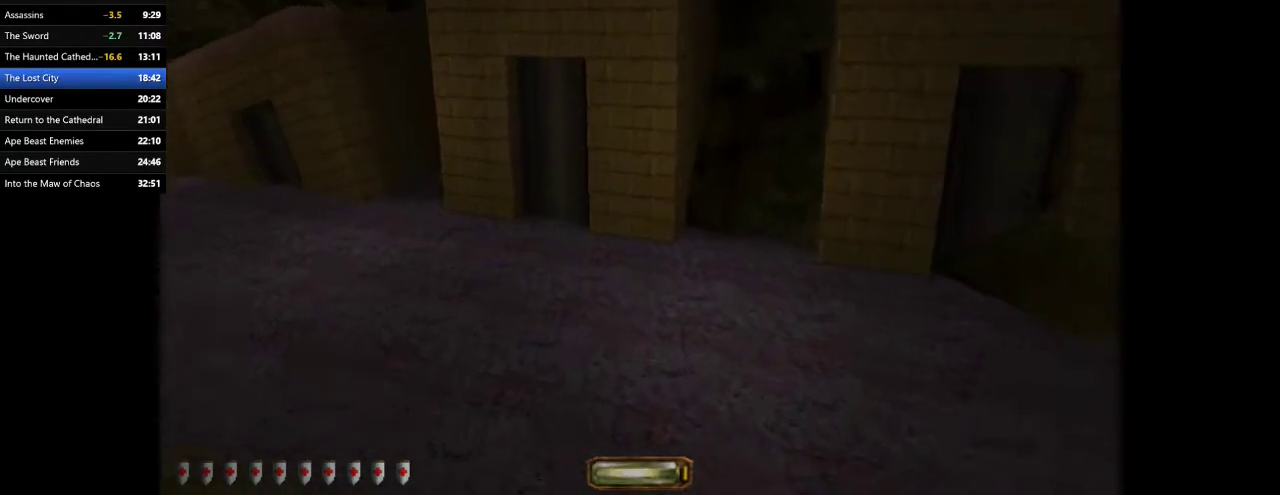
{"keys": ["a", "w"], "mouse": [], "events": []}
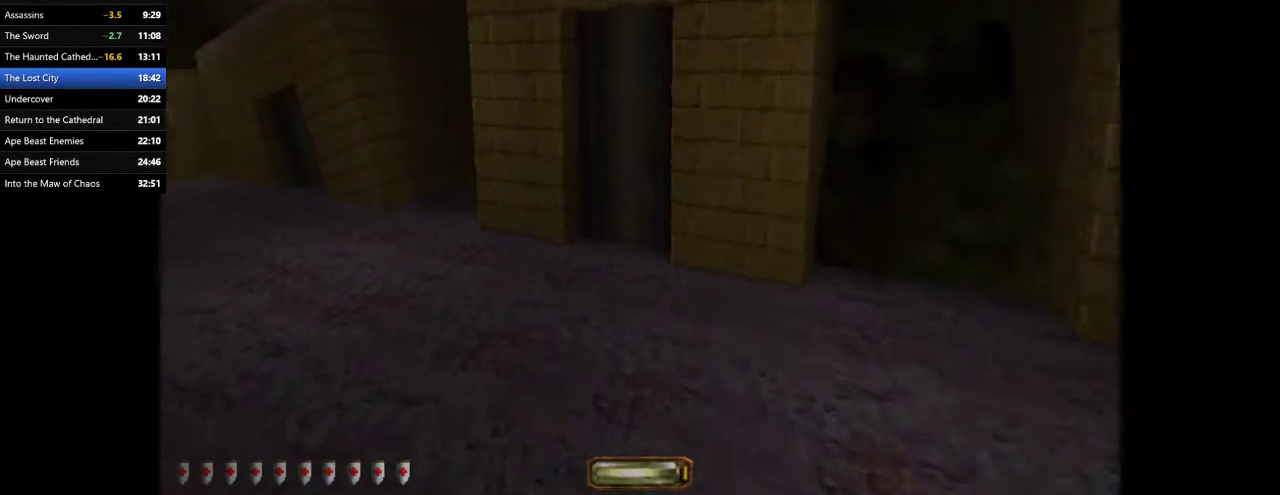
{"keys": ["a", "w"], "mouse": [], "events": [[267, "space", "down"], [367, "space", "up"]]}
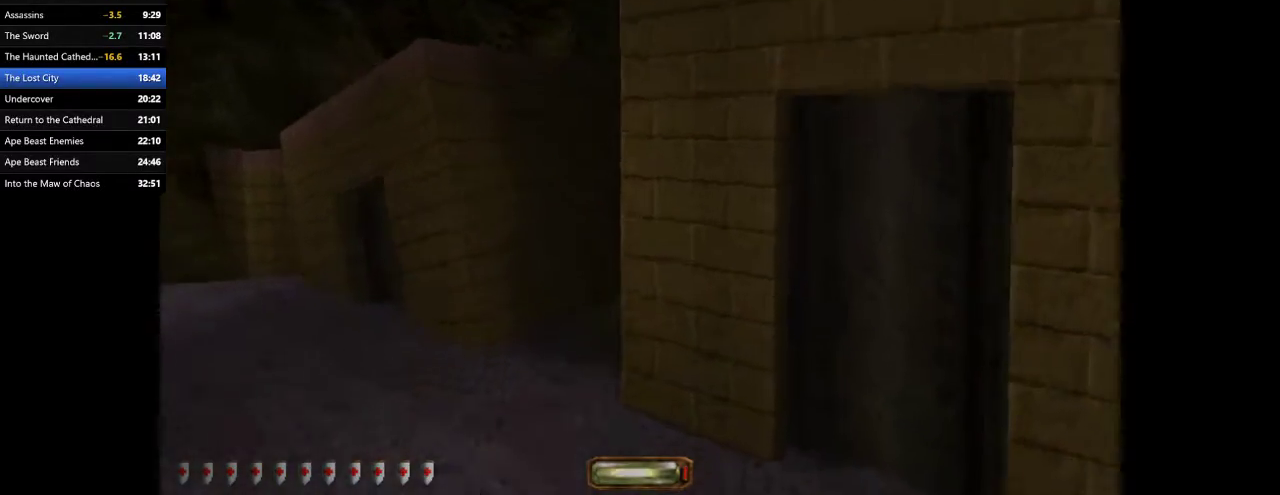
{"keys": ["a", "w"], "mouse": [], "events": []}
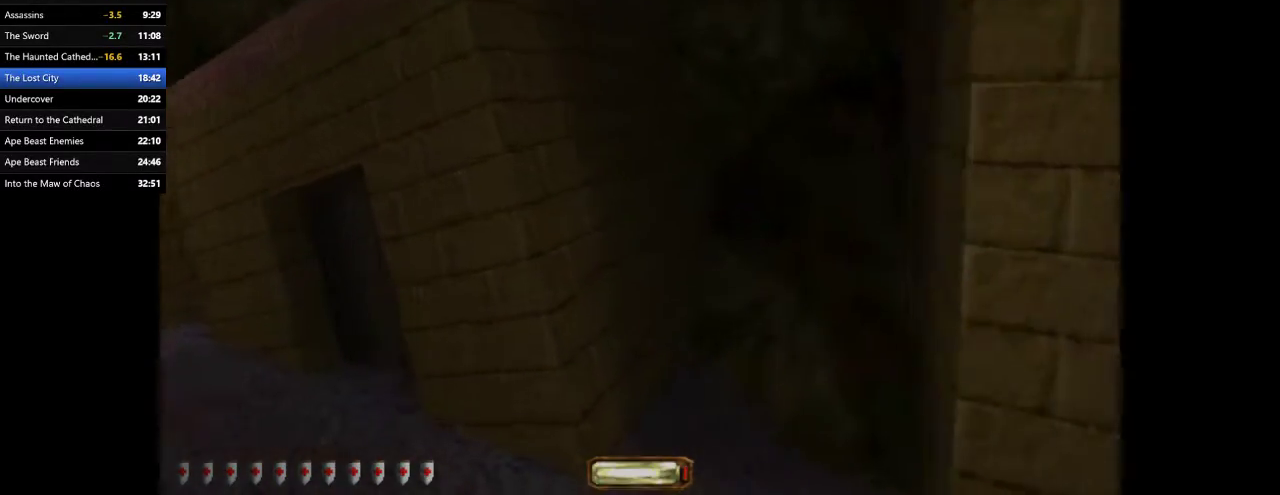
{"keys": ["space", "w"], "mouse": [], "events": [[100, "space", "down"], [400, "a", "up"]]}
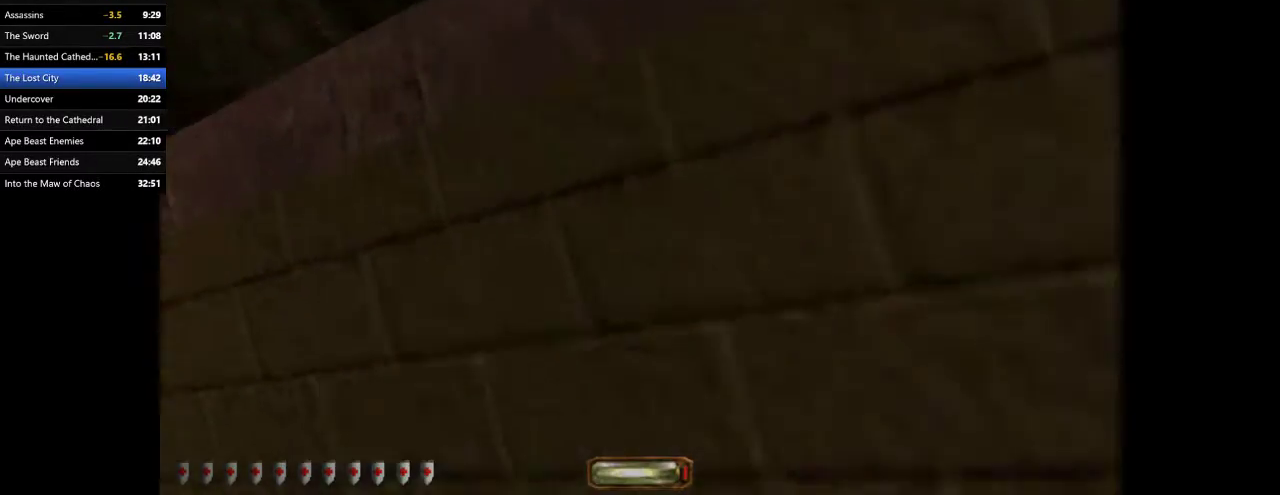
{"keys": ["space", "w"], "mouse": [], "events": []}
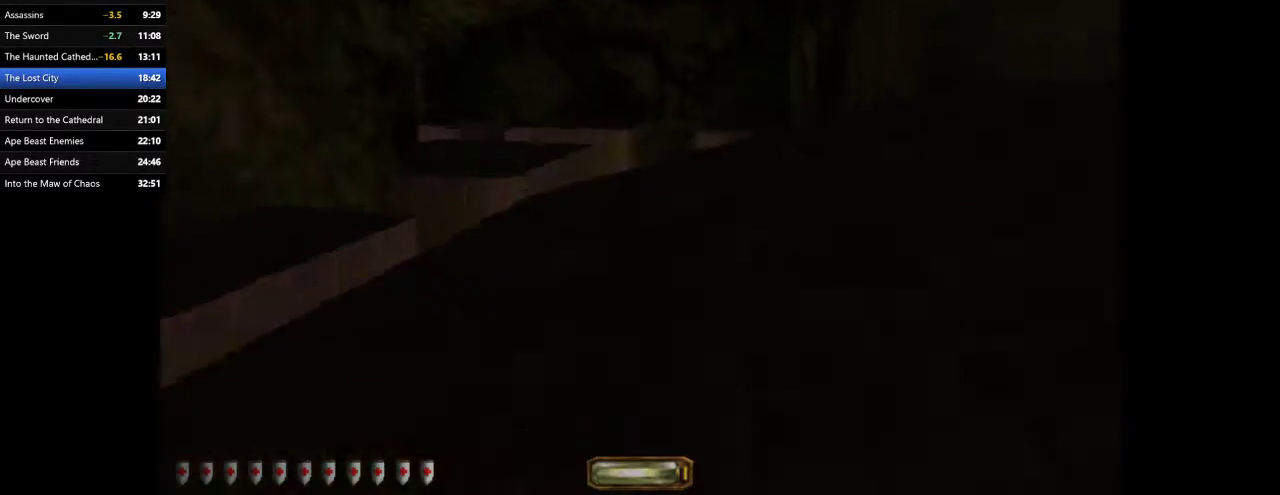
{"keys": ["d", "w"], "mouse": [], "events": [[100, "d", "down"], [233, "space", "up"]]}
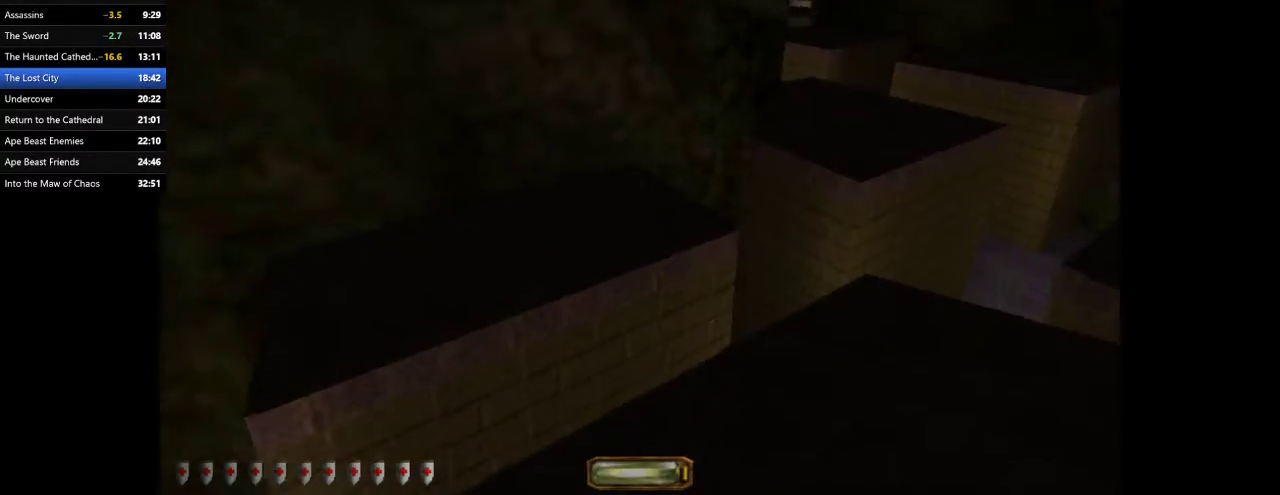
{"keys": ["d", "space", "w"], "mouse": [], "events": [[400, "space", "down"]]}
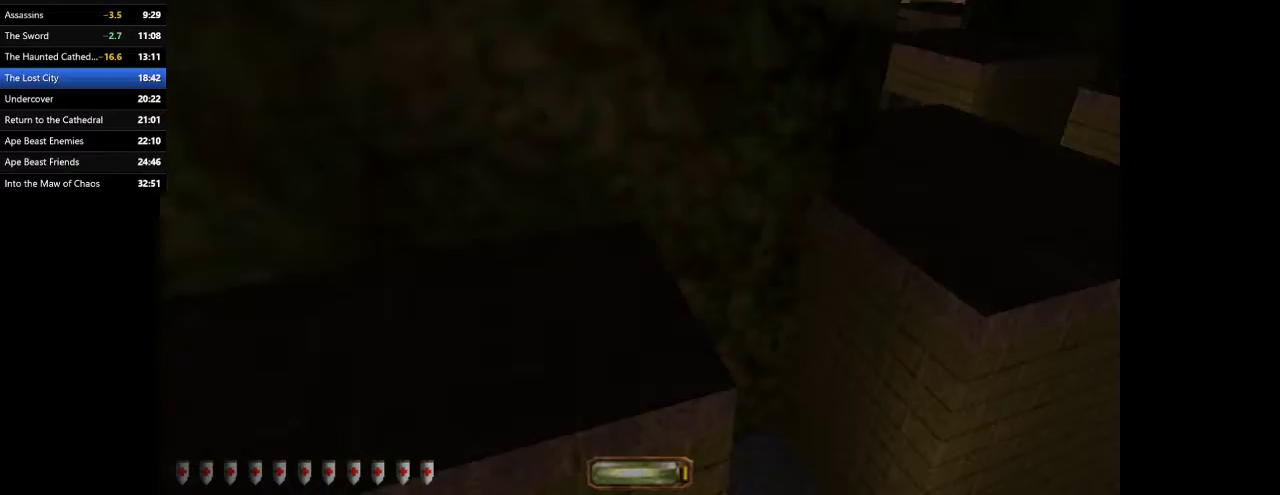
{"keys": ["d", "w"], "mouse": [], "events": [[67, "space", "up"]]}
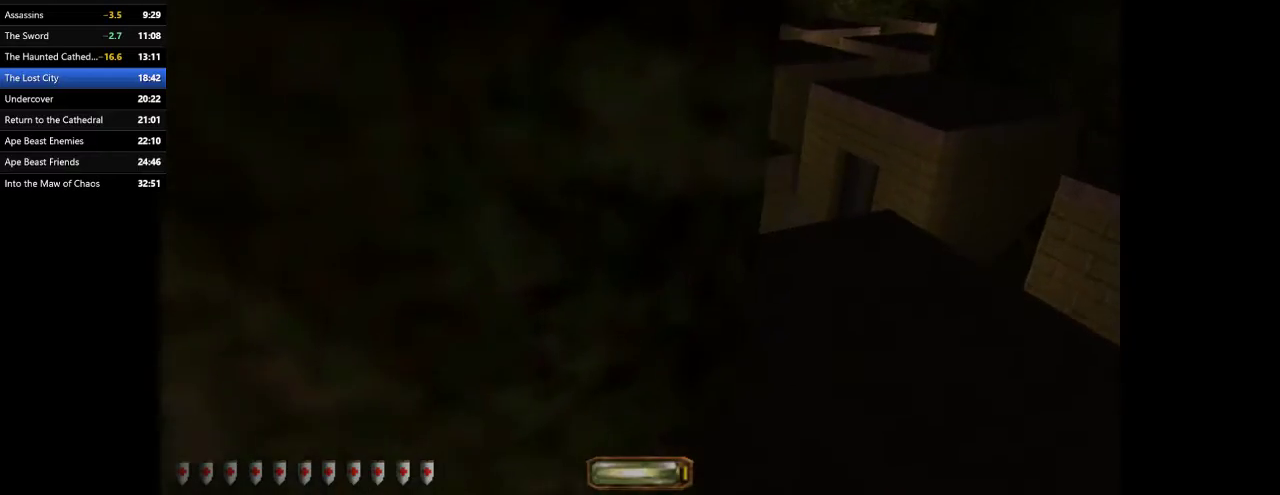
{"keys": ["d", "w"], "mouse": [], "events": []}
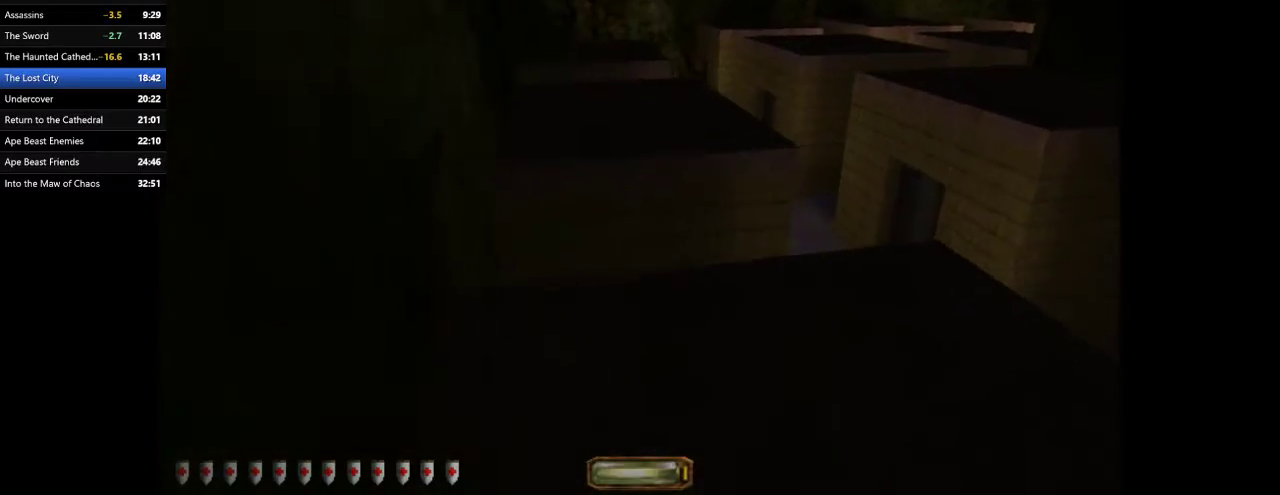
{"keys": ["d", "w"], "mouse": [], "events": []}
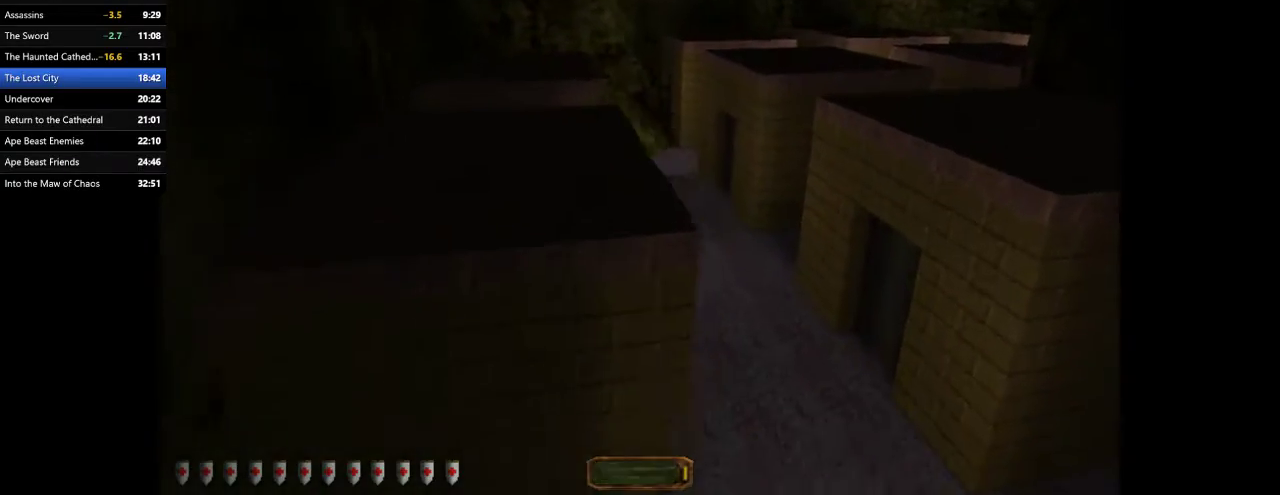
{"keys": ["d", "w"], "mouse": [], "events": [[133, "space", "down"], [500, "space", "up"]]}
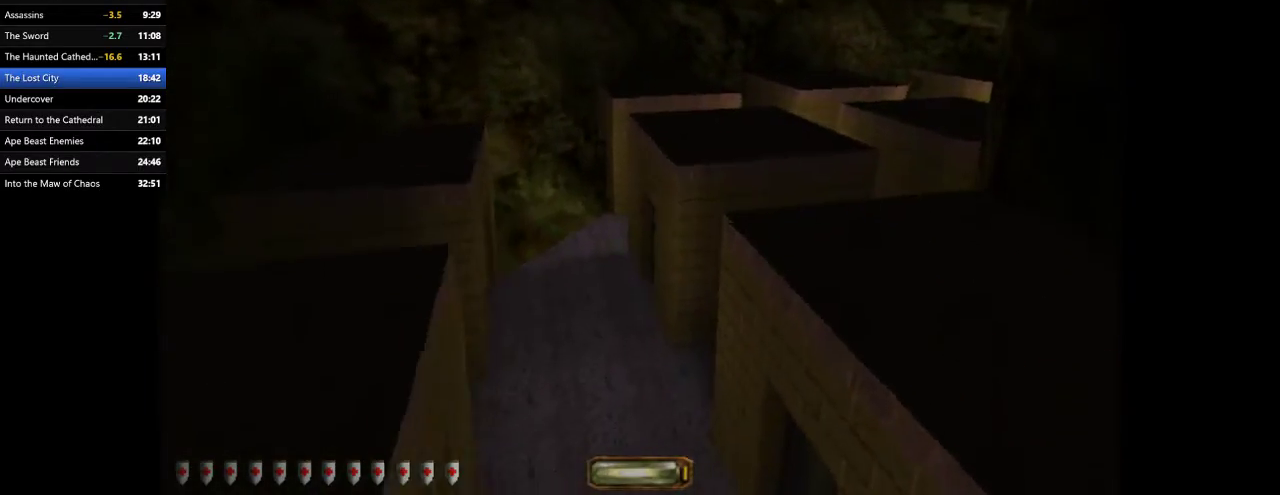
{"keys": ["d", "w"], "mouse": [], "events": []}
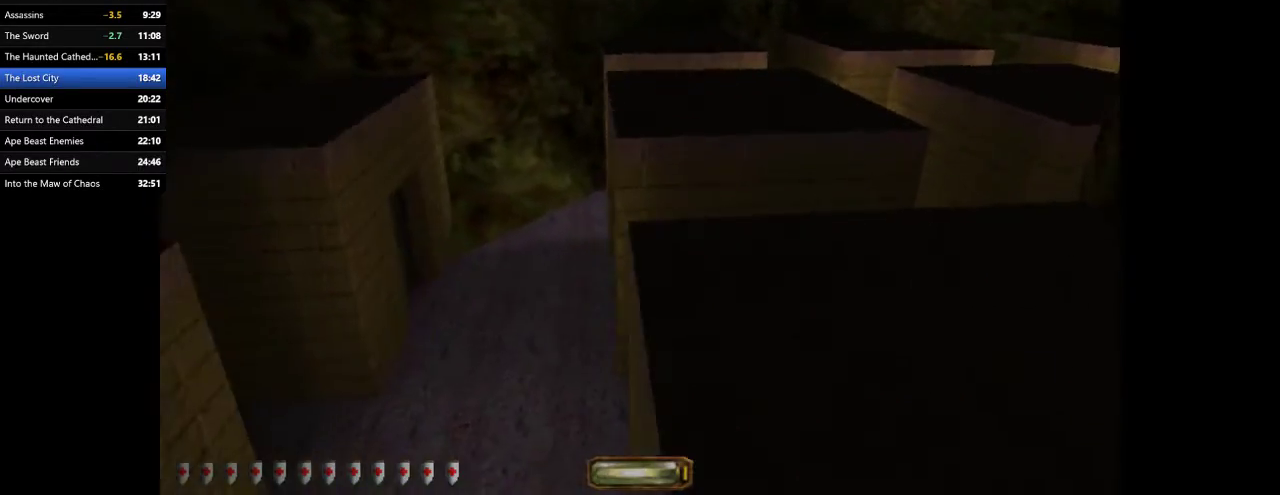
{"keys": ["d", "w"], "mouse": [], "events": []}
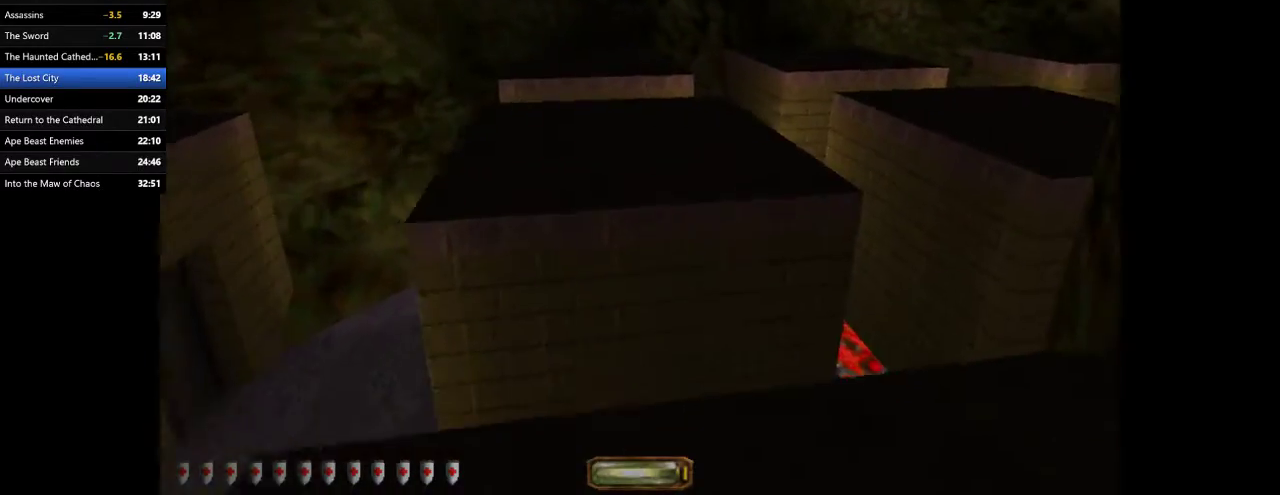
{"keys": ["d", "space", "w"], "mouse": [], "events": [[333, "space", "down"]]}
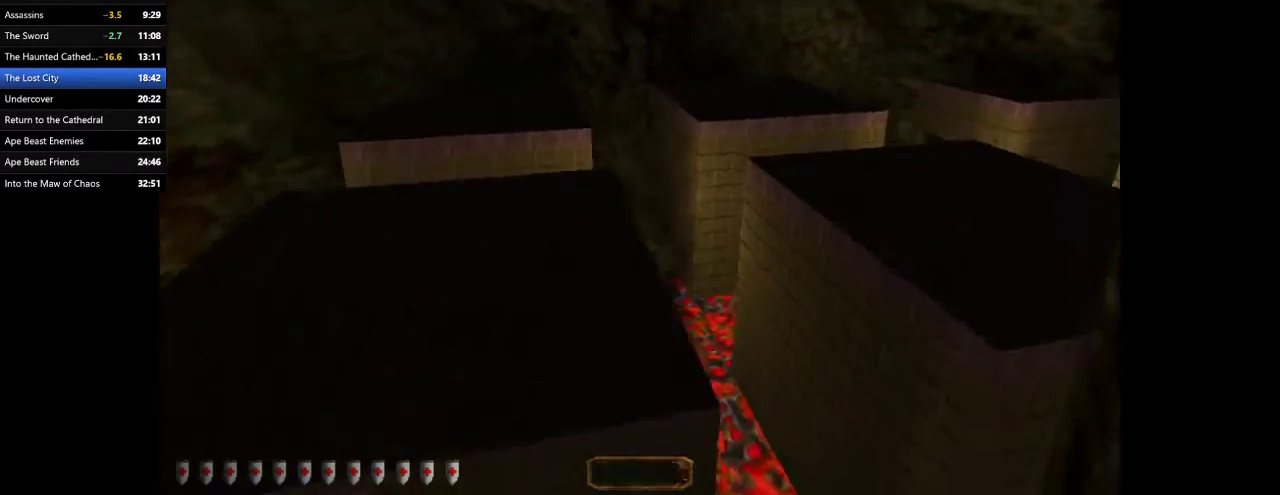
{"keys": ["a", "w"], "mouse": [], "events": [[67, "space", "up"], [300, "a", "down"], [333, "d", "up"]]}
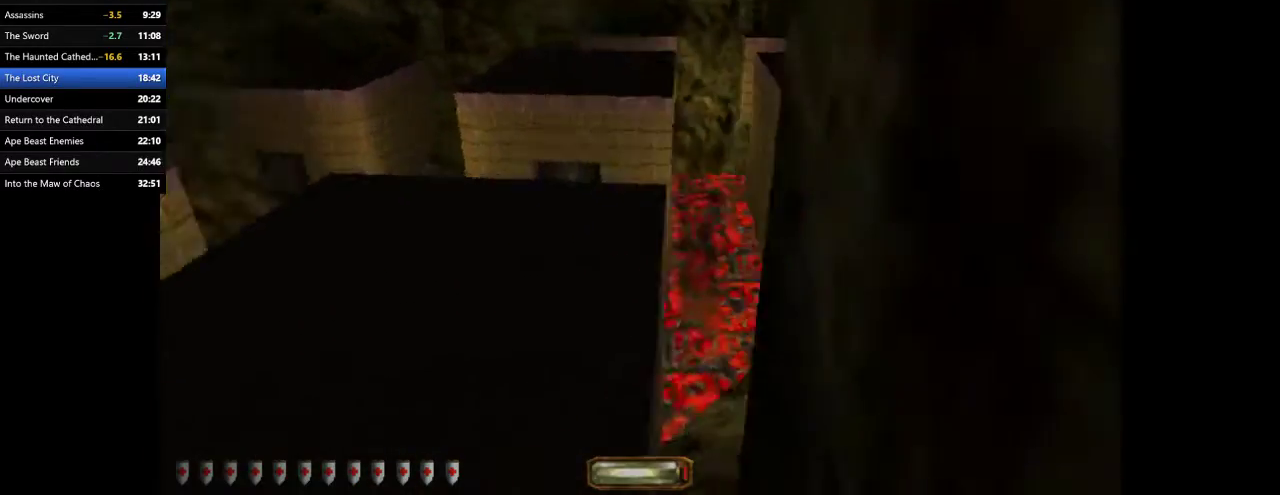
{"keys": ["a", "w"], "mouse": [], "events": []}
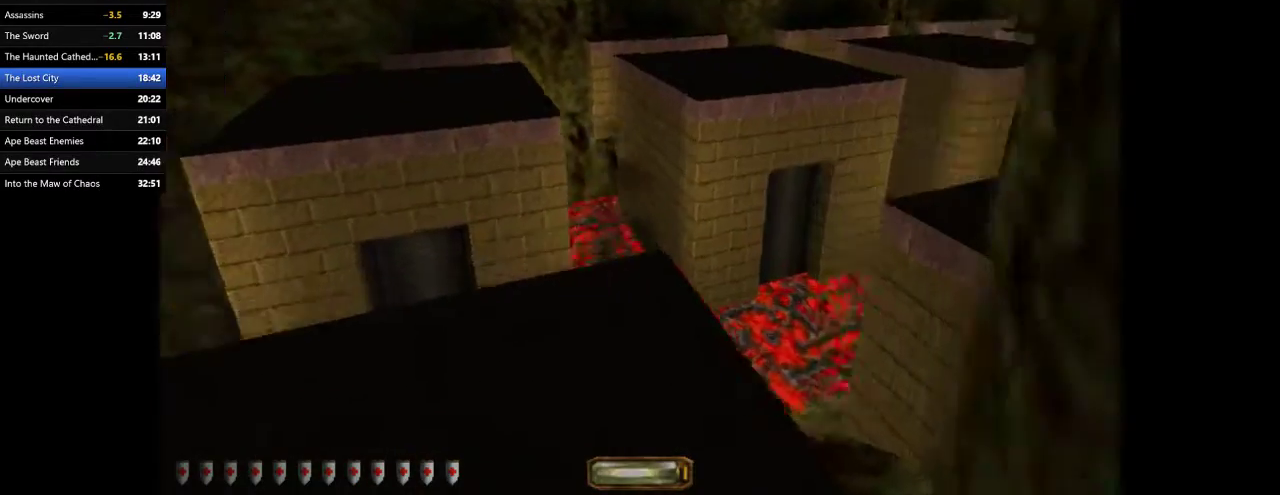
{"keys": ["d", "space", "w"], "mouse": [], "events": [[100, "a", "up"], [100, "d", "down"], [500, "space", "down"]]}
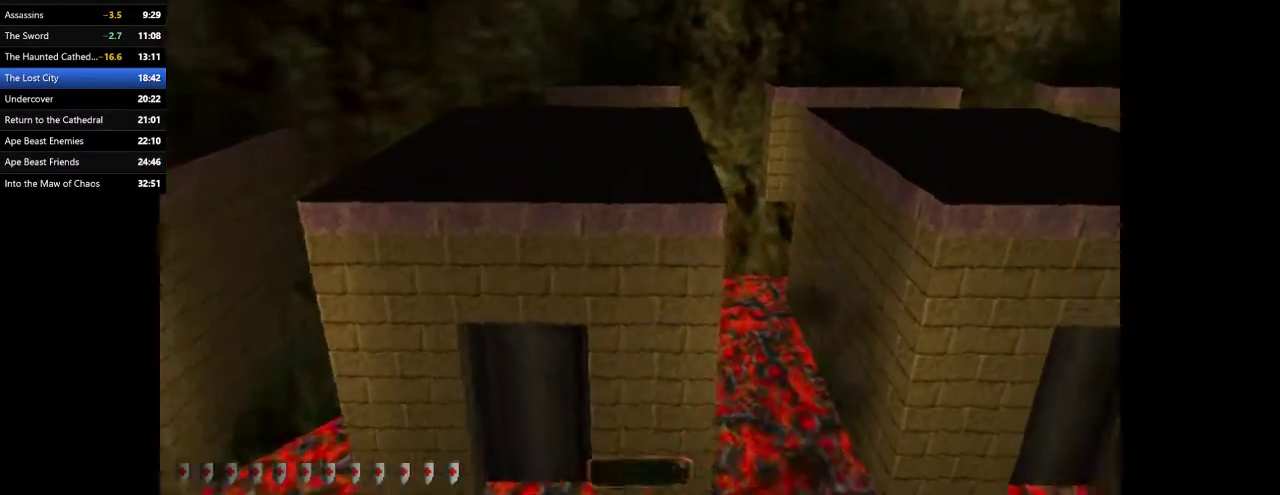
{"keys": ["d", "w"], "mouse": [], "events": [[200, "space", "up"]]}
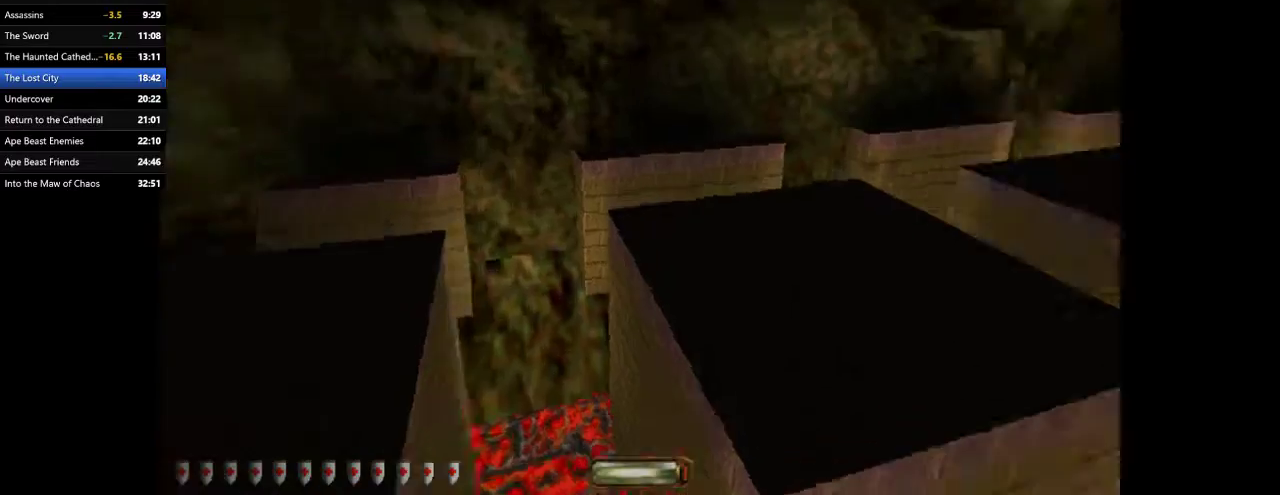
{"keys": ["a", "w"], "mouse": [], "events": [[33, "a", "down"], [33, "d", "up"]]}
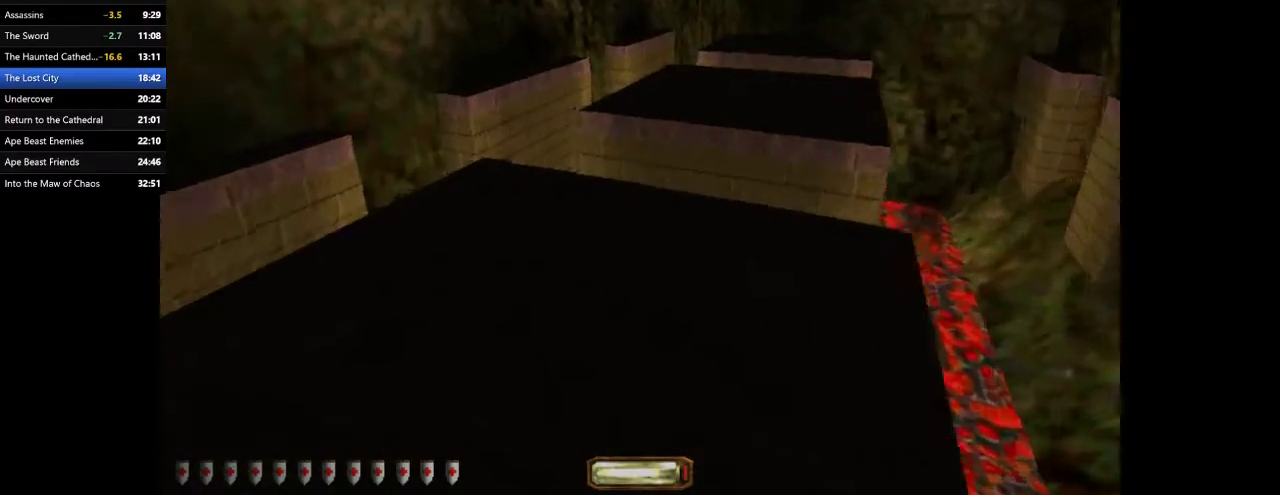
{"keys": ["d", "w"], "mouse": [], "events": [[467, "a", "up"], [467, "d", "down"]]}
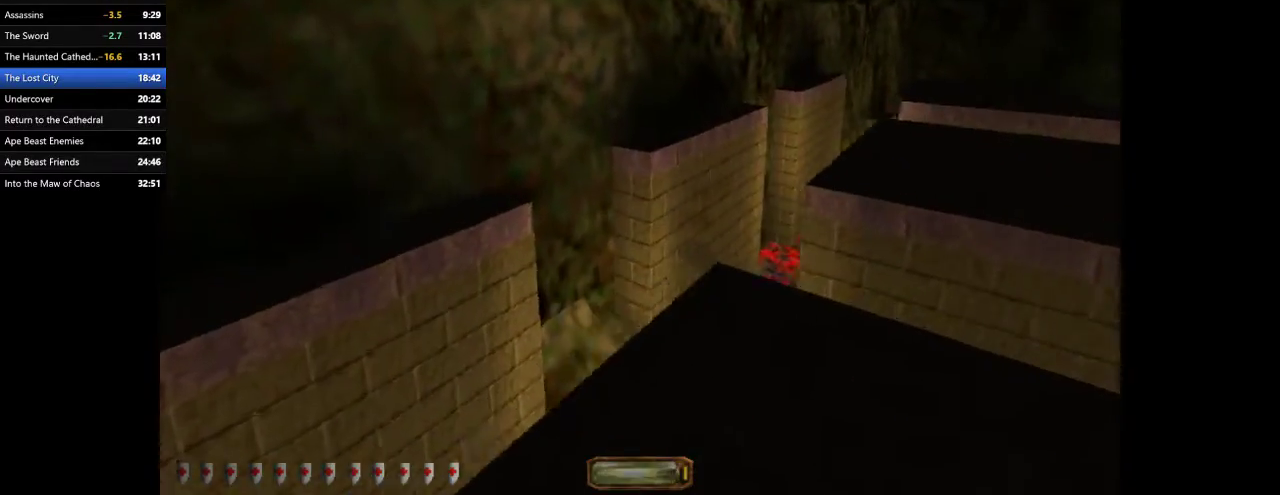
{"keys": ["d", "w"], "mouse": [], "events": [[233, "space", "down"], [367, "space", "up"]]}
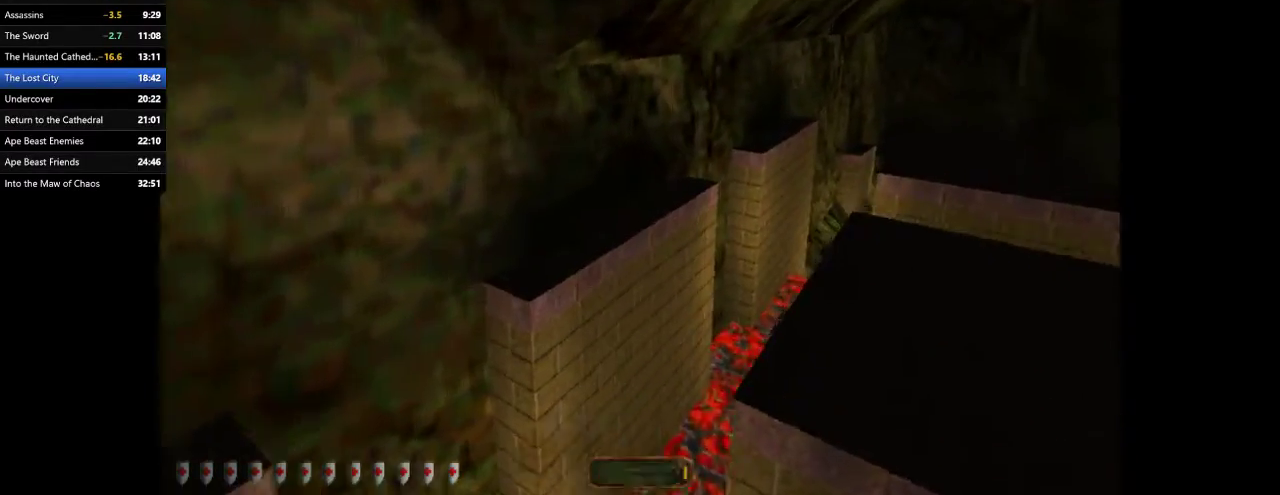
{"keys": ["d", "w"], "mouse": [], "events": []}